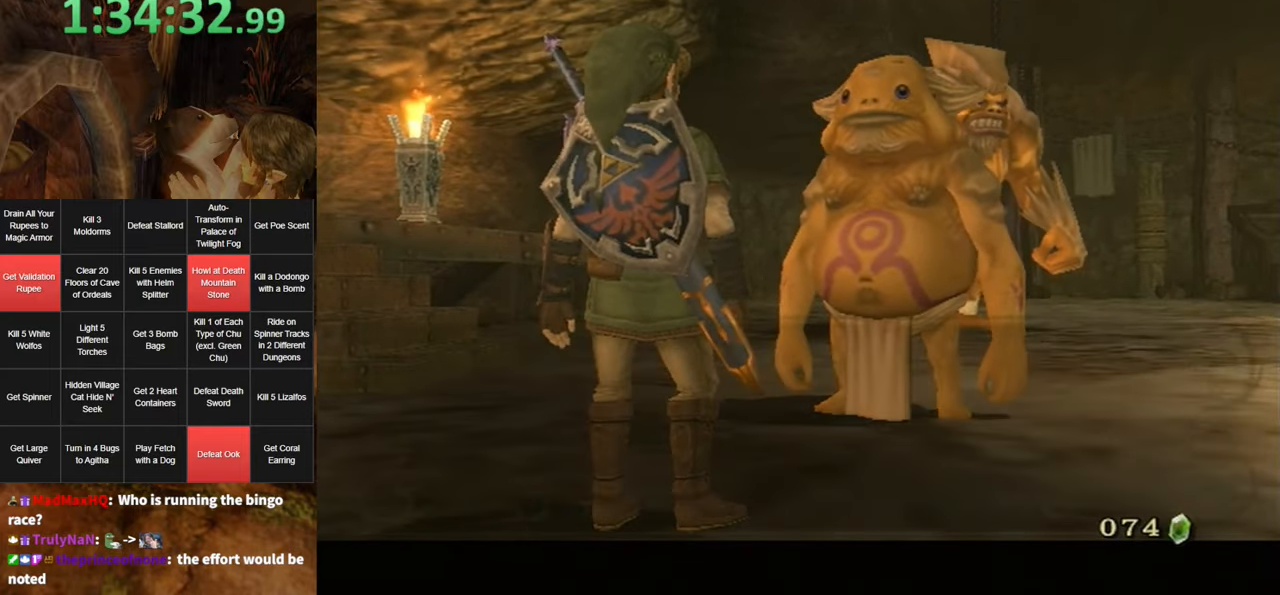
Gameplay with a controller (Nintendo layout); each line is a JSON object with the inputs held at the frame after it. "events" lists button and stick changes between this image and that frame as [ms after this image, input, new state], when the widget could be followed in between. Not read: L3 R3.
{"buttons": ["B"], "left_stick": "center", "right_stick": "center", "events": [[67, "A", "down"], [67, "B", "up"], [134, "A", "up"], [134, "B", "down"], [167, "B", "up"], [200, "A", "down"], [234, "A", "up"], [250, "B", "down"], [317, "A", "down"], [317, "B", "up"], [384, "A", "up"], [384, "B", "down"], [400, "A", "down"], [400, "B", "up"], [467, "A", "up"], [467, "B", "down"]]}
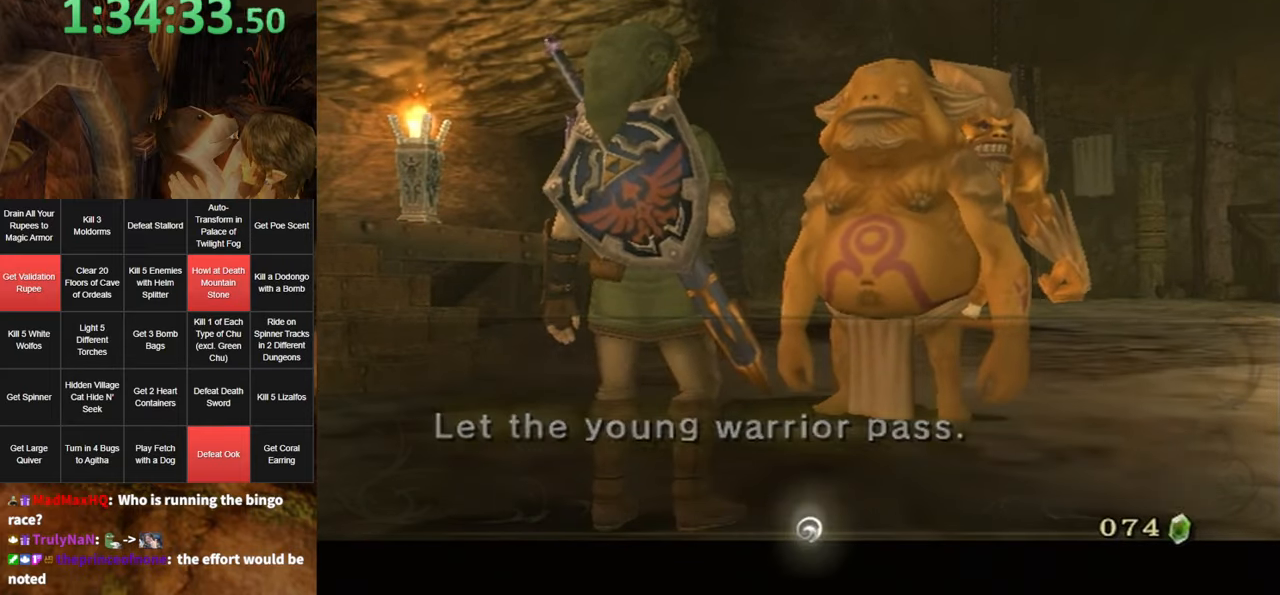
{"buttons": [], "left_stick": "down-left", "right_stick": "right", "events": [[34, "A", "down"], [34, "B", "up"], [100, "A", "up"], [100, "B", "down"], [117, "A", "down"], [150, "A", "up"], [184, "B", "up"], [317, "left_stick", "down-left"], [350, "right_stick", "right"]]}
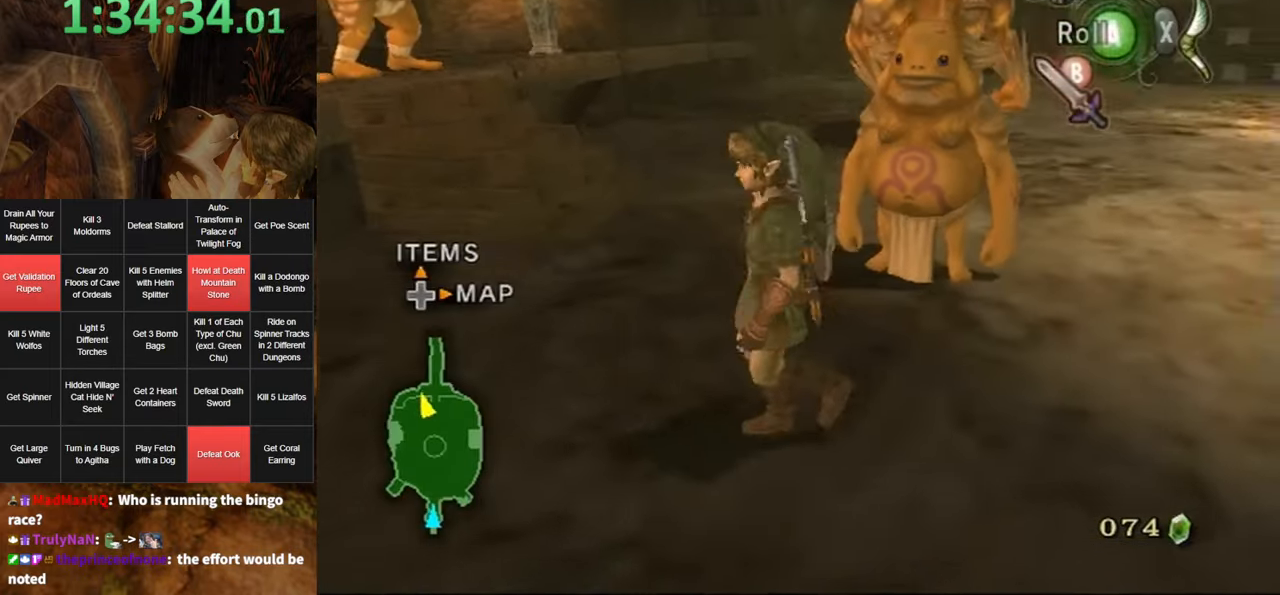
{"buttons": [], "left_stick": "up", "right_stick": "center", "events": [[167, "left_stick", "up-left"], [317, "right_stick", "center"], [484, "left_stick", "up"]]}
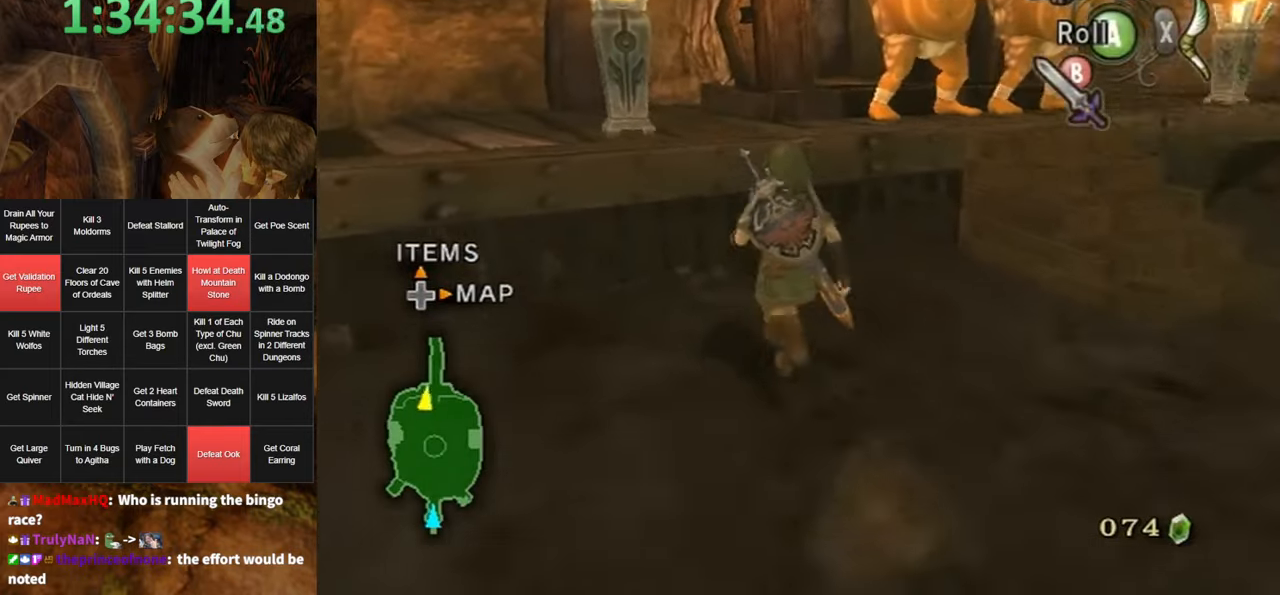
{"buttons": [], "left_stick": "up-left", "right_stick": "center", "events": [[117, "left_stick", "up-left"]]}
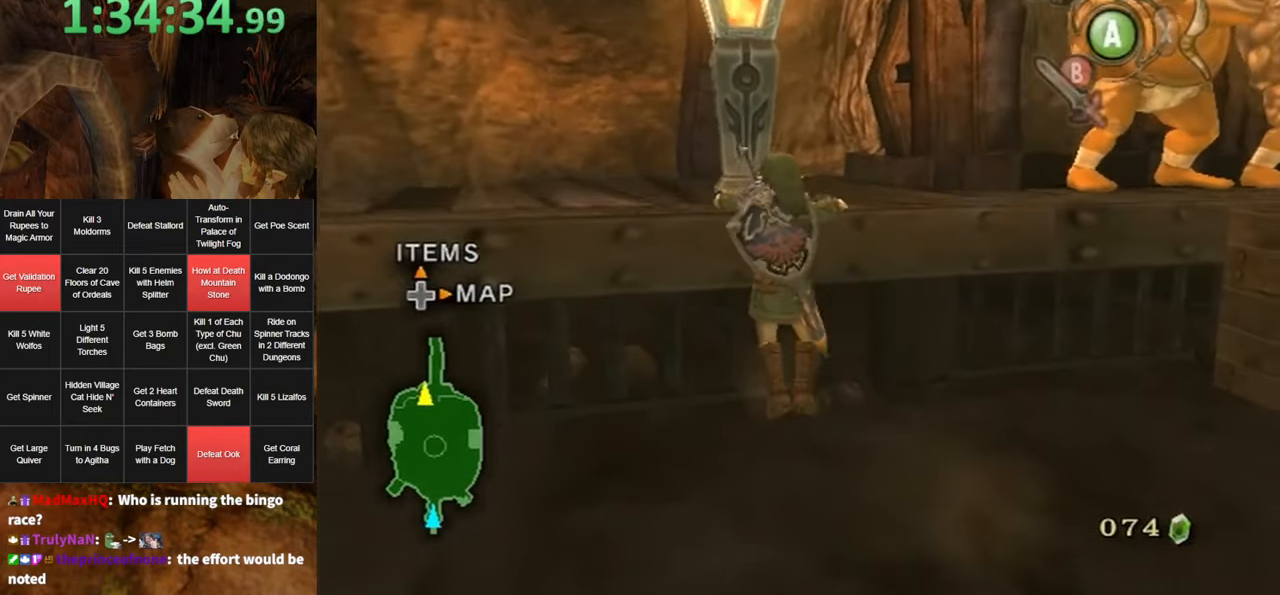
{"buttons": [], "left_stick": "center", "right_stick": "center", "events": [[250, "left_stick", "center"], [267, "right_stick", "left"], [467, "right_stick", "center"]]}
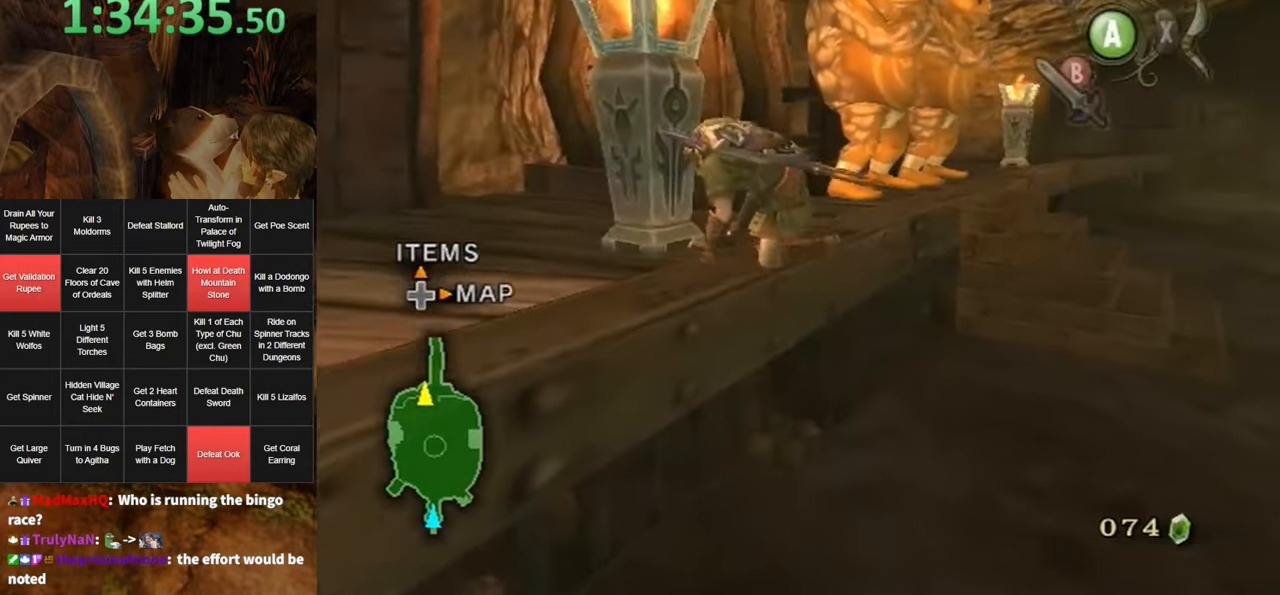
{"buttons": [], "left_stick": "up-left", "right_stick": "center", "events": [[167, "right_stick", "left"], [250, "right_stick", "center"], [283, "left_stick", "up"], [350, "left_stick", "up-left"]]}
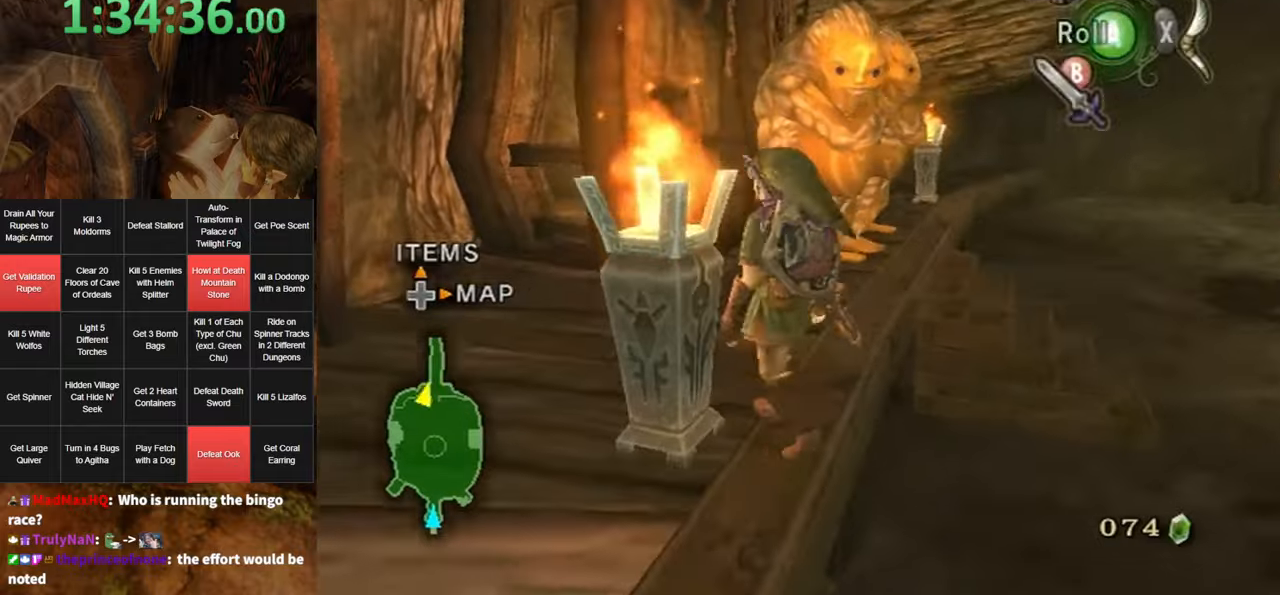
{"buttons": [], "left_stick": "up", "right_stick": "center", "events": [[83, "left_stick", "up"], [116, "A", "down"], [150, "A", "up"], [250, "A", "down"], [316, "A", "up"]]}
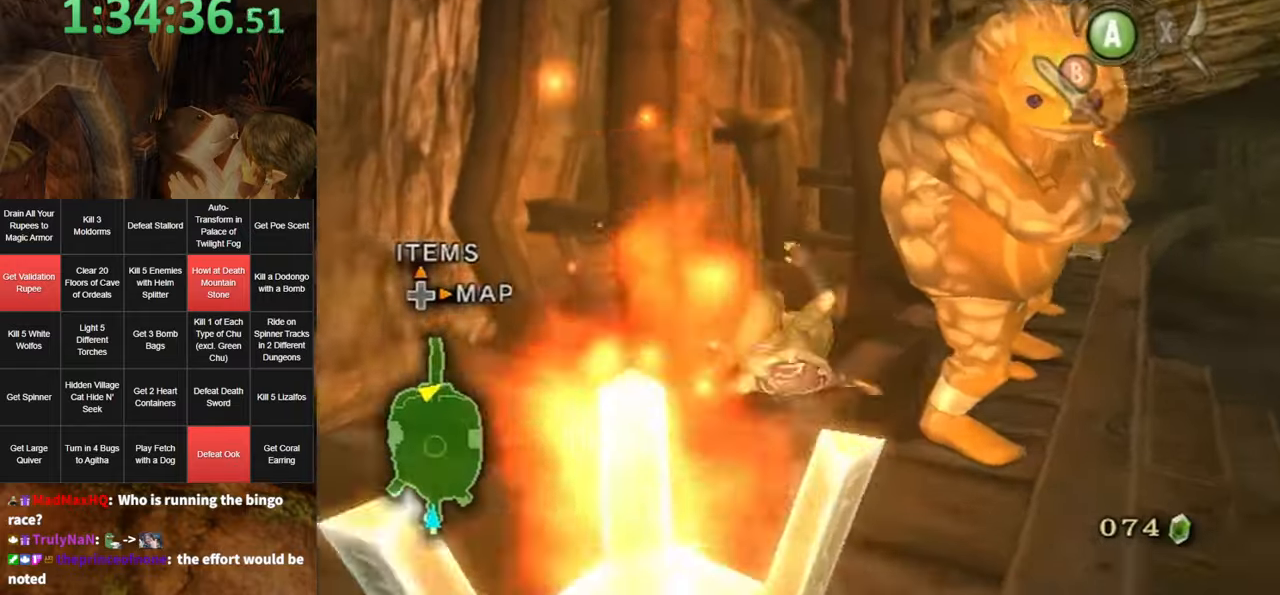
{"buttons": [], "left_stick": "up-left", "right_stick": "center", "events": [[33, "left_stick", "up-right"], [250, "left_stick", "up-left"], [383, "A", "down"], [450, "A", "up"]]}
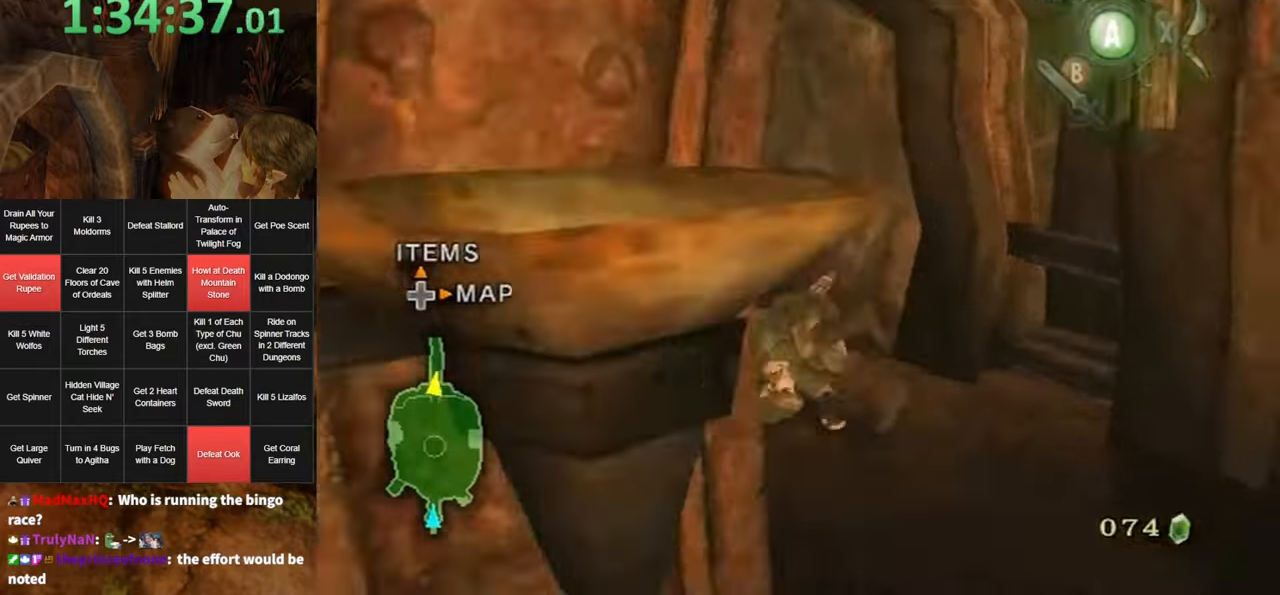
{"buttons": [], "left_stick": "up", "right_stick": "center", "events": [[66, "right_stick", "right"], [100, "left_stick", "up"], [200, "right_stick", "center"]]}
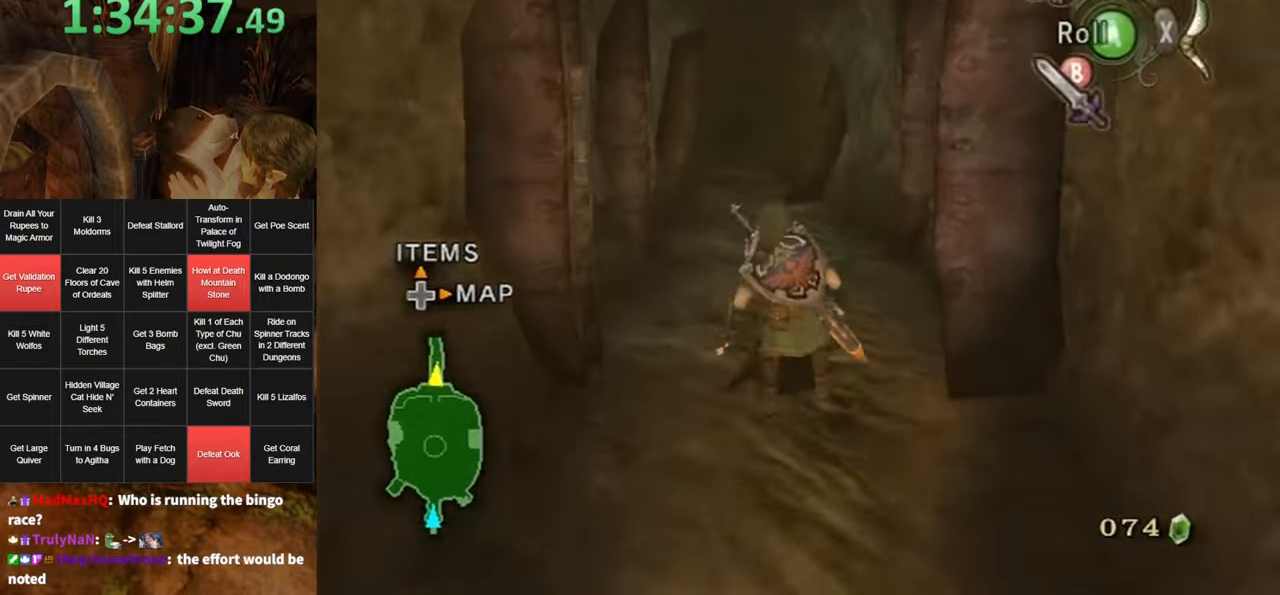
{"buttons": [], "left_stick": "up", "right_stick": "center", "events": [[66, "A", "down"], [83, "A", "up"], [150, "A", "down"], [216, "A", "up"]]}
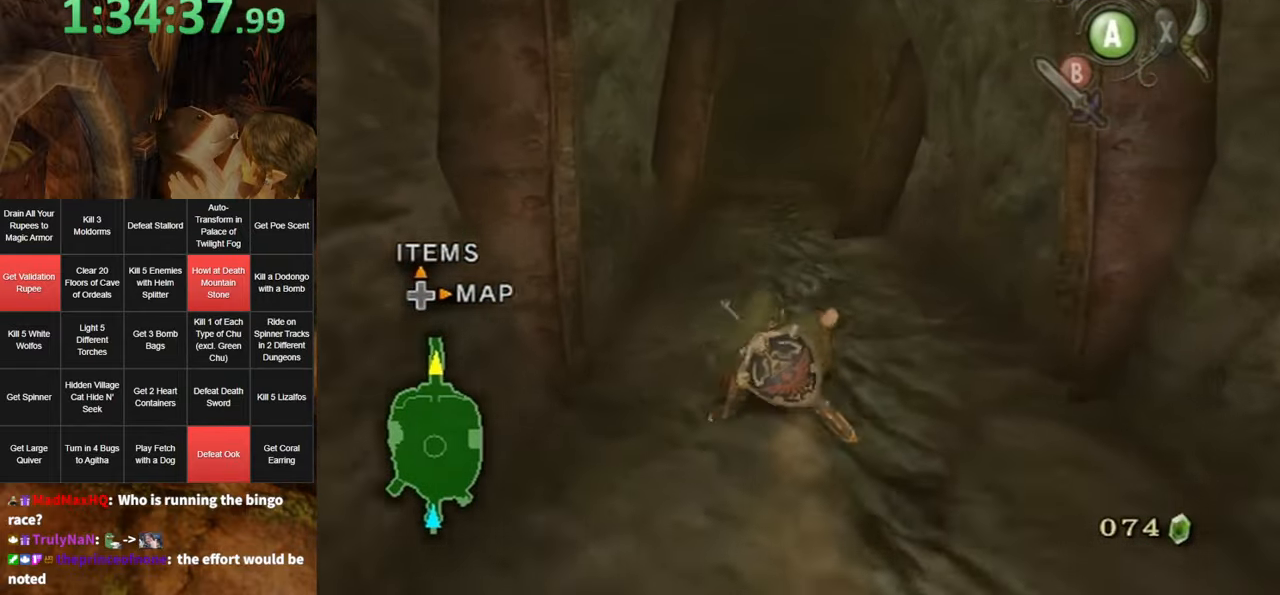
{"buttons": [], "left_stick": "up", "right_stick": "center", "events": [[216, "A", "down"], [283, "A", "up"], [350, "A", "down"], [383, "A", "up"]]}
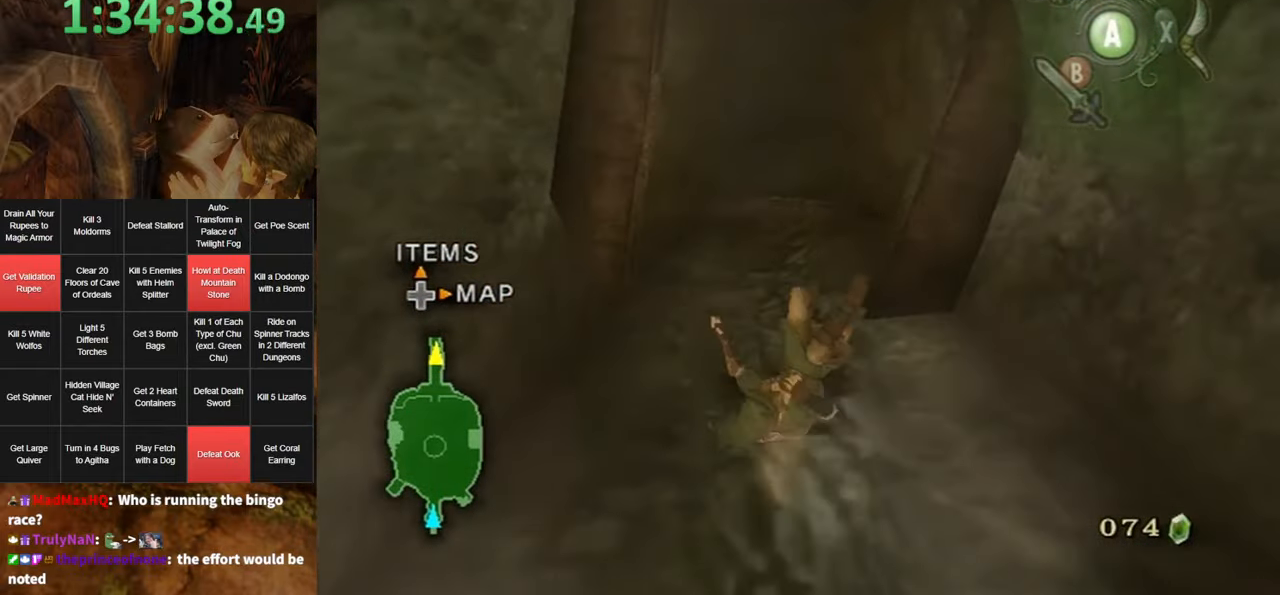
{"buttons": ["A"], "left_stick": "up", "right_stick": "center", "events": [[416, "A", "down"], [450, "A", "up"], [500, "A", "down"]]}
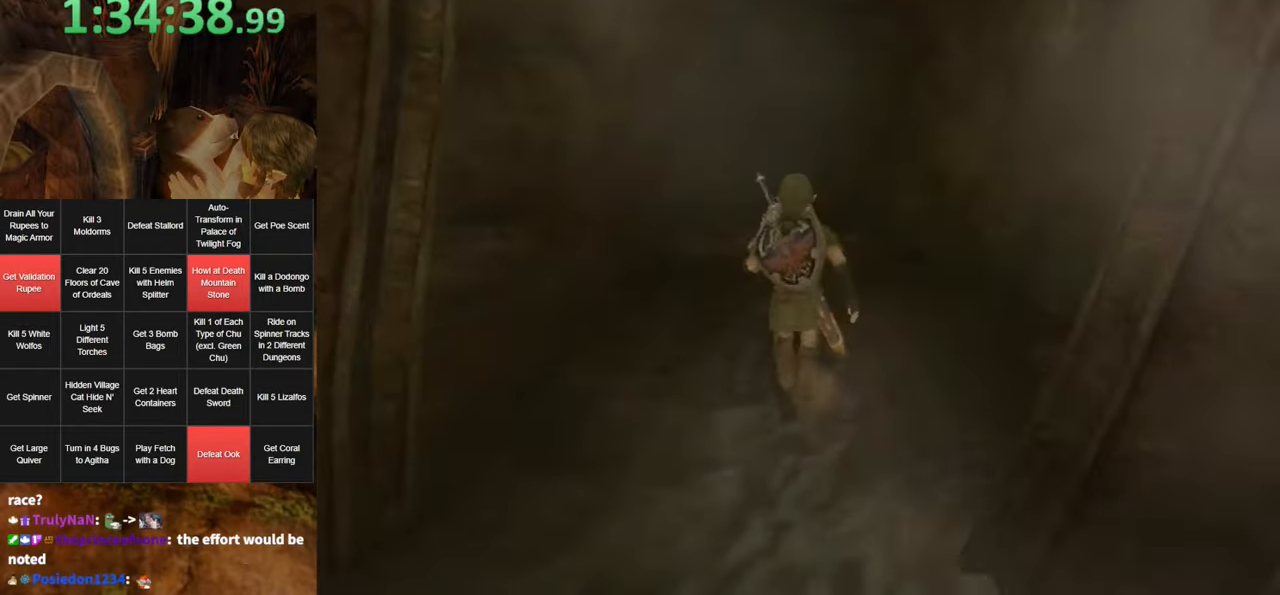
{"buttons": [], "left_stick": "up", "right_stick": "center", "events": [[66, "A", "up"]]}
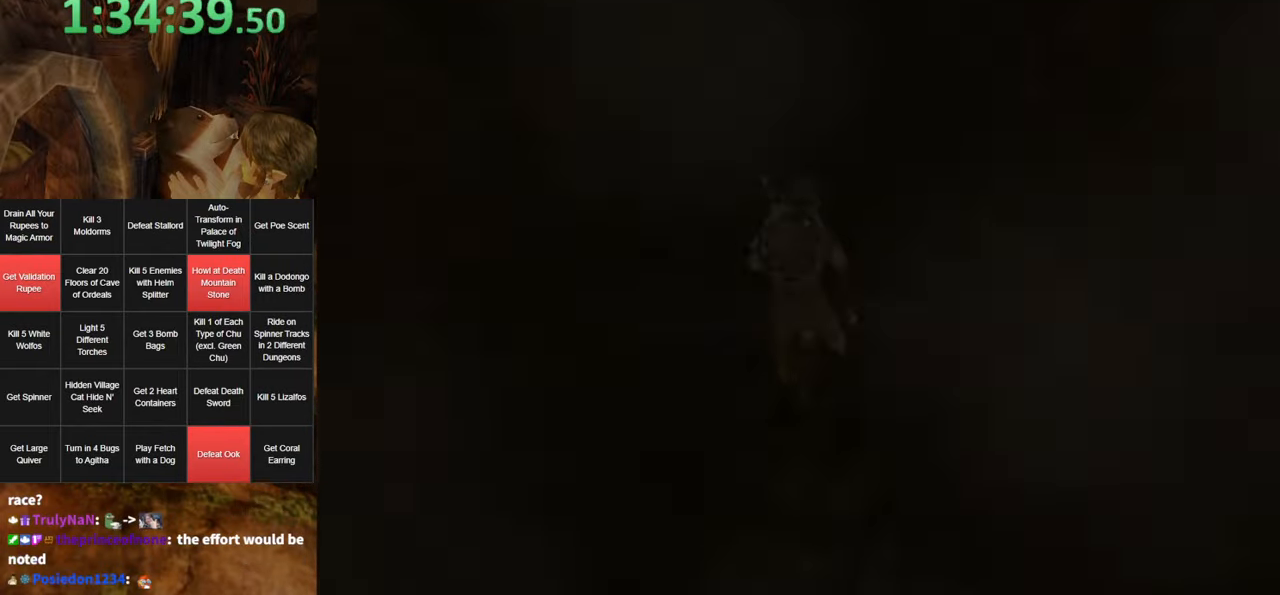
{"buttons": [], "left_stick": "center", "right_stick": "center", "events": [[66, "A", "down"], [116, "A", "up"], [216, "left_stick", "center"]]}
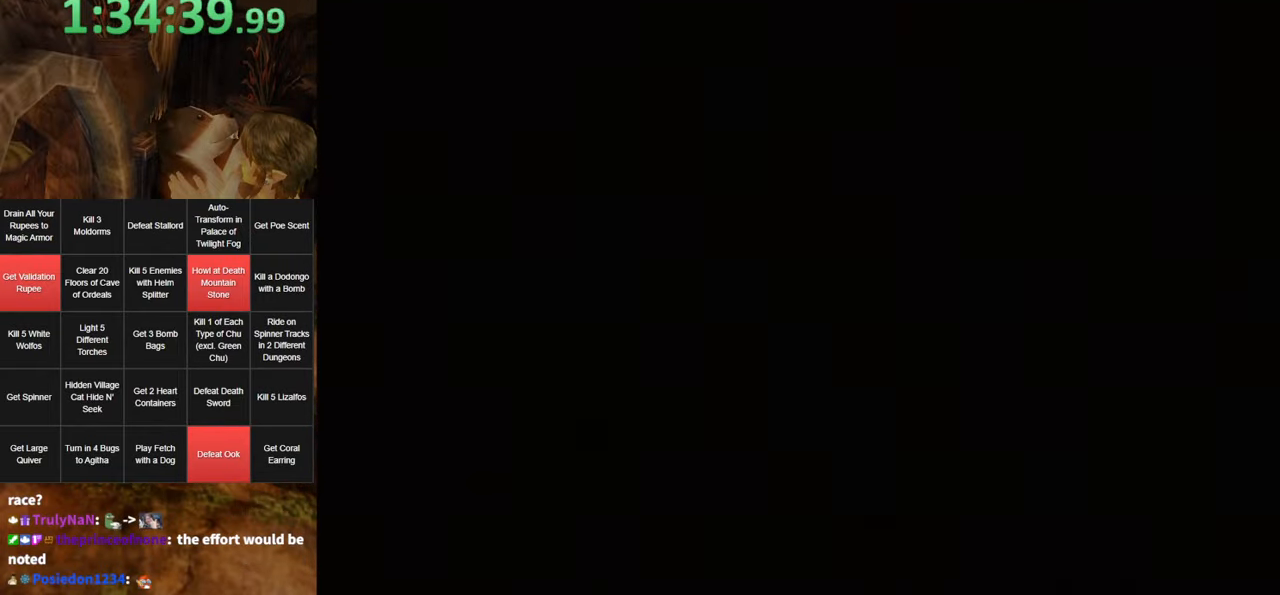
{"buttons": [], "left_stick": "center", "right_stick": "center", "events": []}
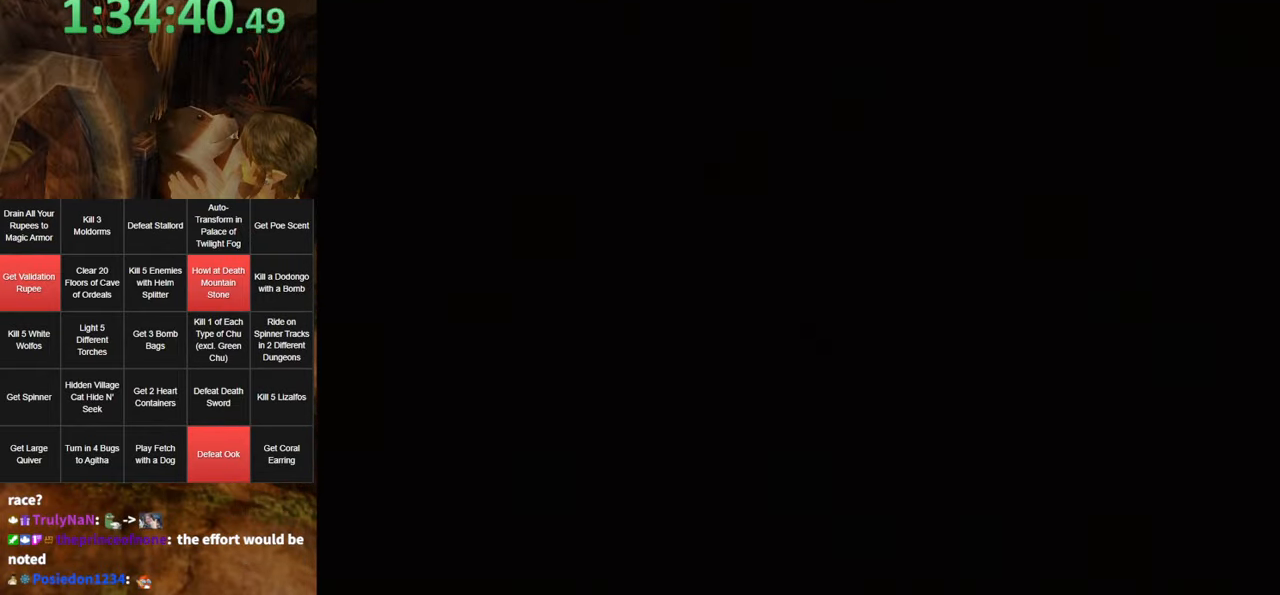
{"buttons": [], "left_stick": "up", "right_stick": "center", "events": [[216, "left_stick", "up"]]}
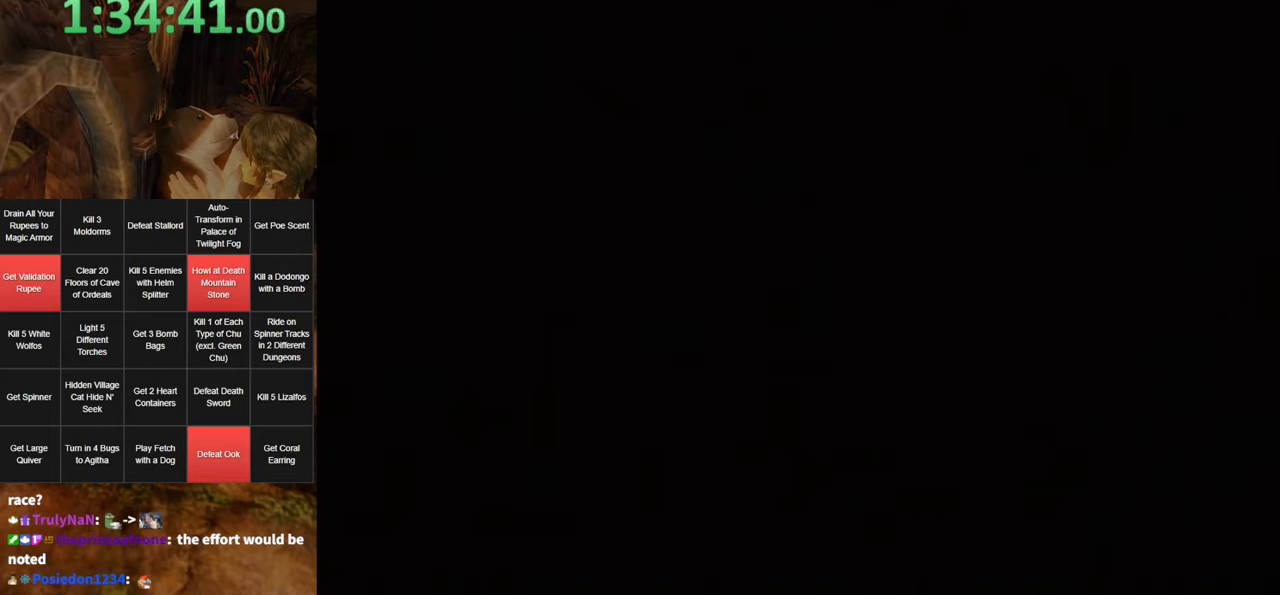
{"buttons": ["START"], "left_stick": "up", "right_stick": "center", "events": [[350, "START", "down"], [433, "START", "up"], [500, "START", "down"]]}
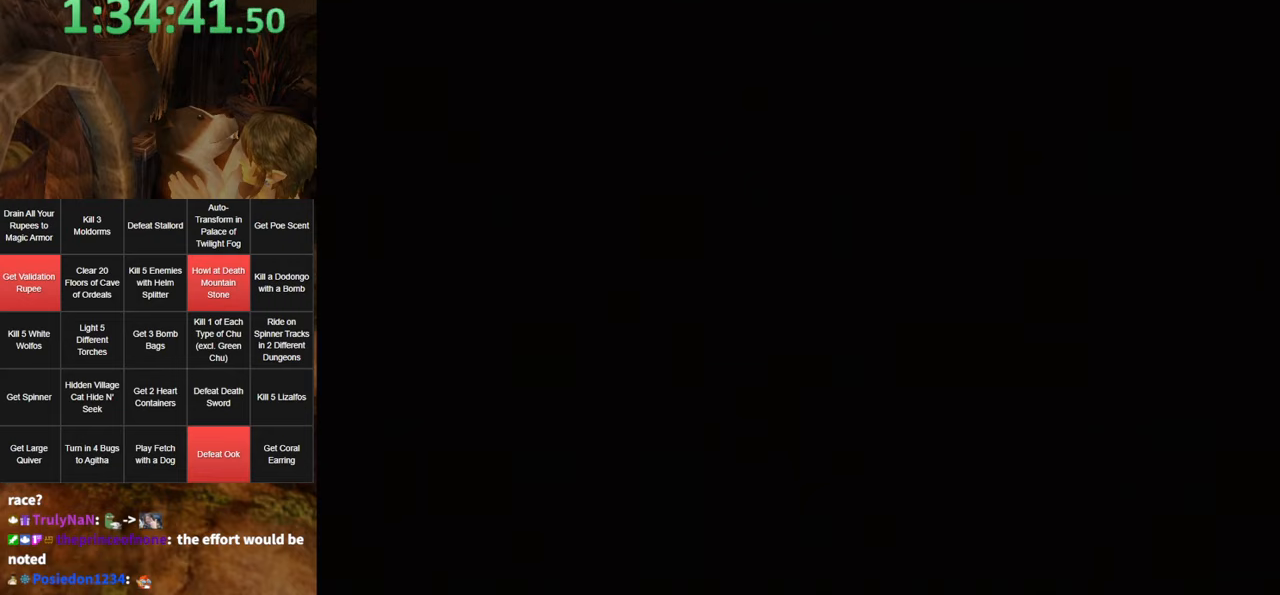
{"buttons": [], "left_stick": "center", "right_stick": "center", "events": [[67, "START", "up"], [150, "START", "down"], [217, "START", "up"], [283, "START", "down"], [317, "START", "up"], [383, "left_stick", "center"], [417, "START", "down"], [467, "START", "up"]]}
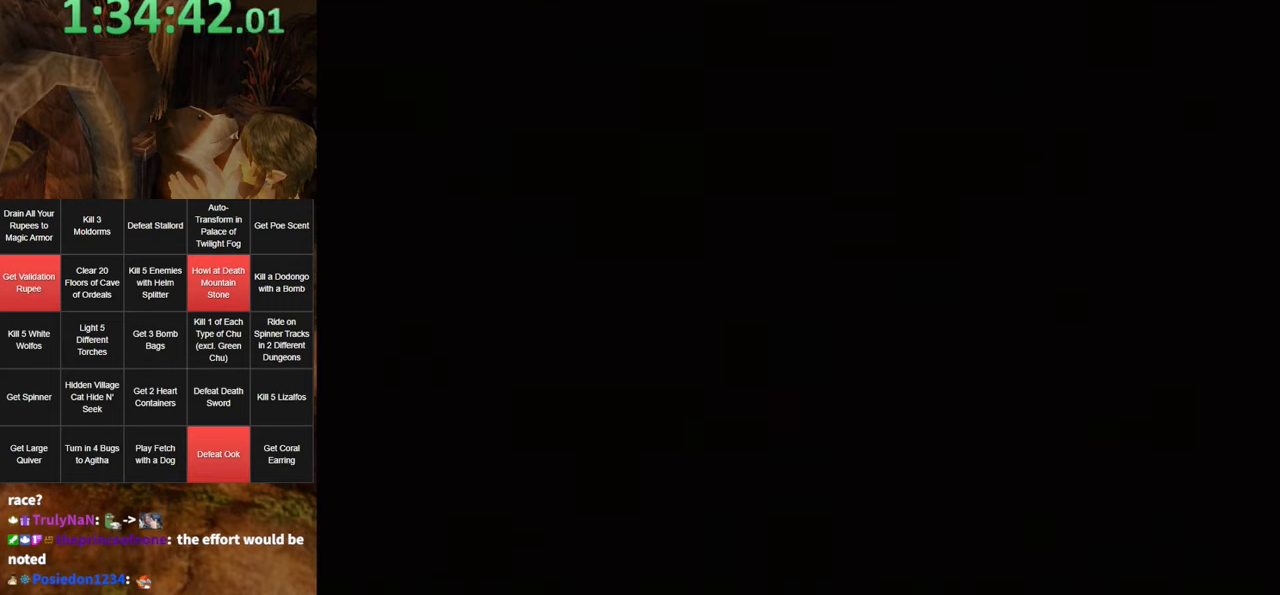
{"buttons": [], "left_stick": "up", "right_stick": "center", "events": [[33, "START", "down"], [100, "START", "up"], [167, "START", "down"], [217, "START", "up"], [283, "START", "down"], [383, "START", "up"], [417, "START", "down"], [483, "START", "up"], [483, "left_stick", "up"]]}
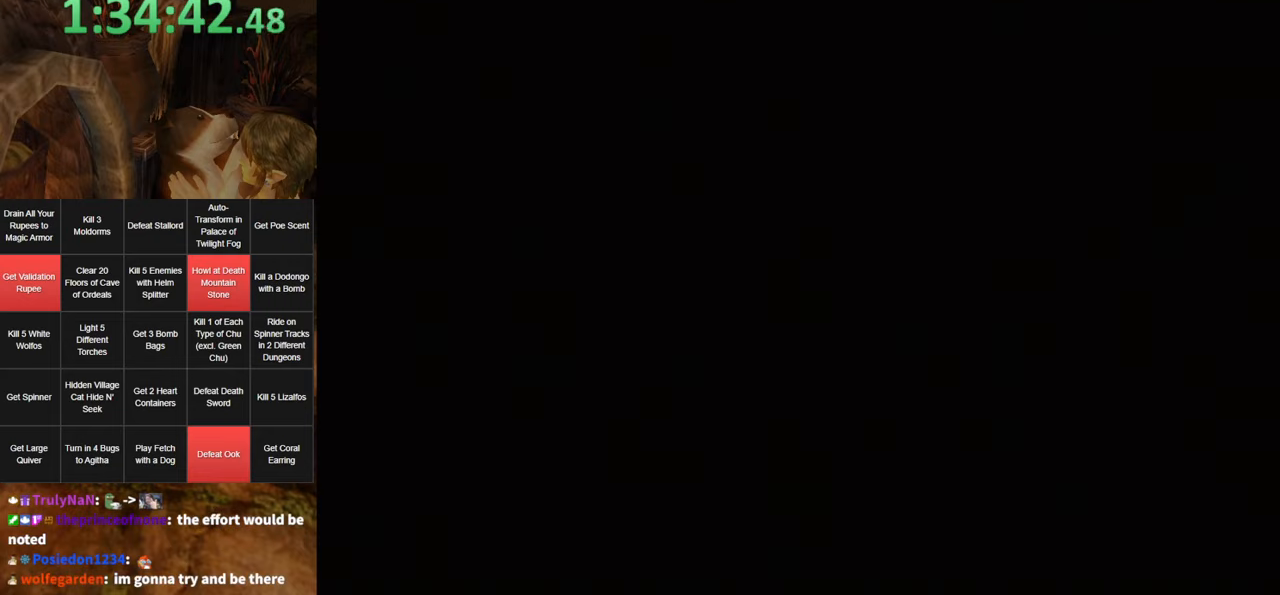
{"buttons": ["START"], "left_stick": "up", "right_stick": "center", "events": [[67, "START", "down"], [100, "START", "up"], [200, "START", "down"], [233, "START", "up"], [333, "START", "down"], [383, "START", "up"], [450, "START", "down"]]}
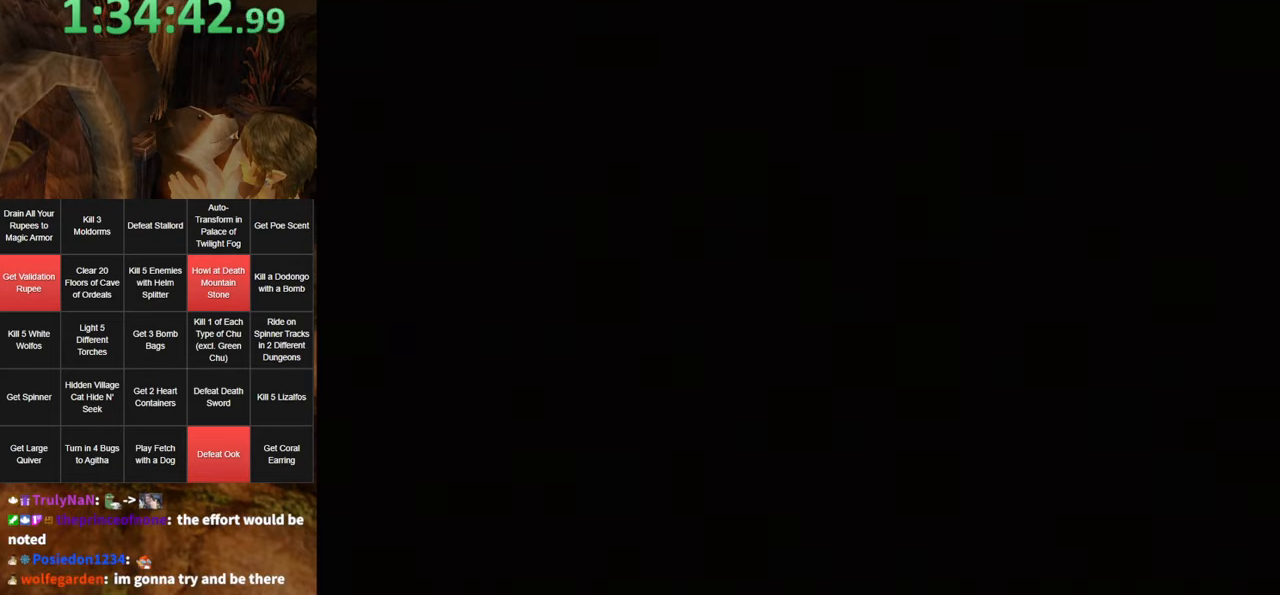
{"buttons": ["START"], "left_stick": "up", "right_stick": "center", "events": [[17, "START", "up"], [83, "START", "down"], [133, "START", "up"], [200, "START", "down"], [267, "START", "up"], [333, "START", "down"], [383, "START", "up"], [450, "START", "down"]]}
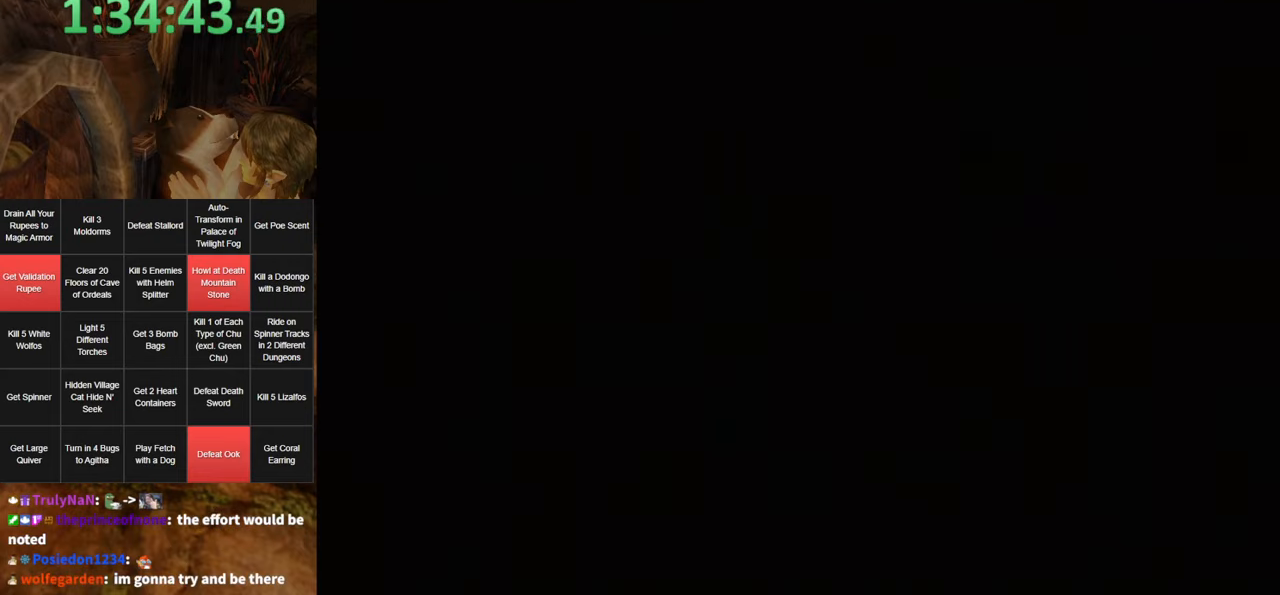
{"buttons": ["START"], "left_stick": "up", "right_stick": "center", "events": [[17, "START", "up"], [117, "START", "down"], [150, "START", "up"], [250, "START", "down"], [267, "START", "up"], [350, "START", "down"], [383, "START", "up"], [450, "START", "down"]]}
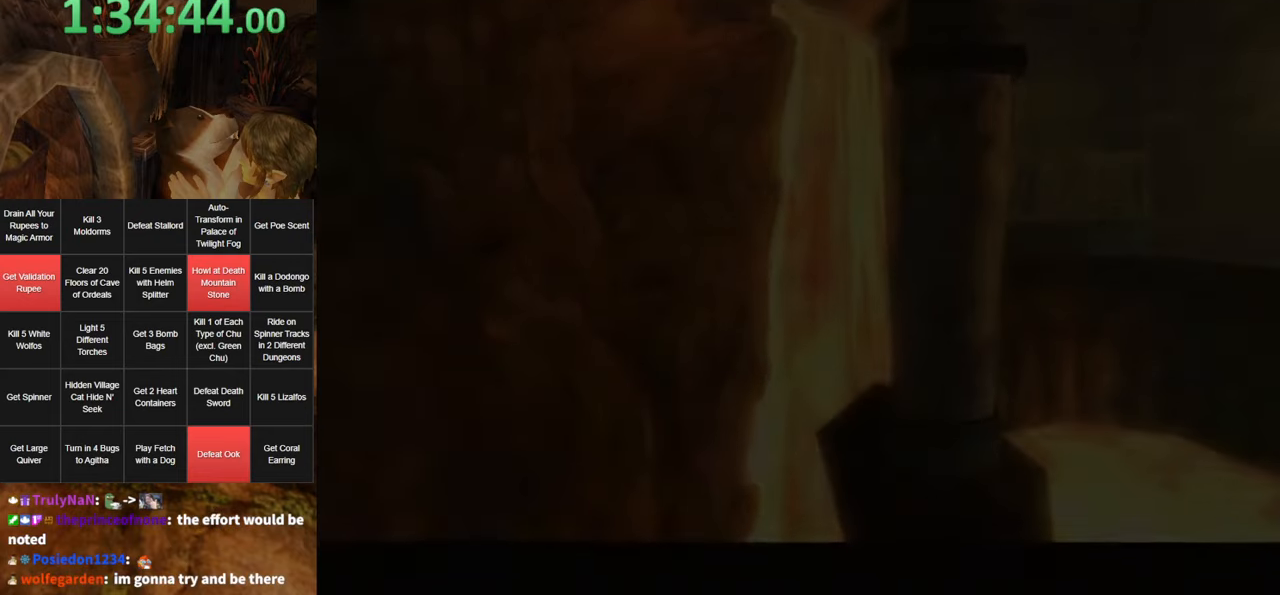
{"buttons": [], "left_stick": "up", "right_stick": "center", "events": [[50, "START", "up"], [117, "START", "down"], [150, "START", "up"]]}
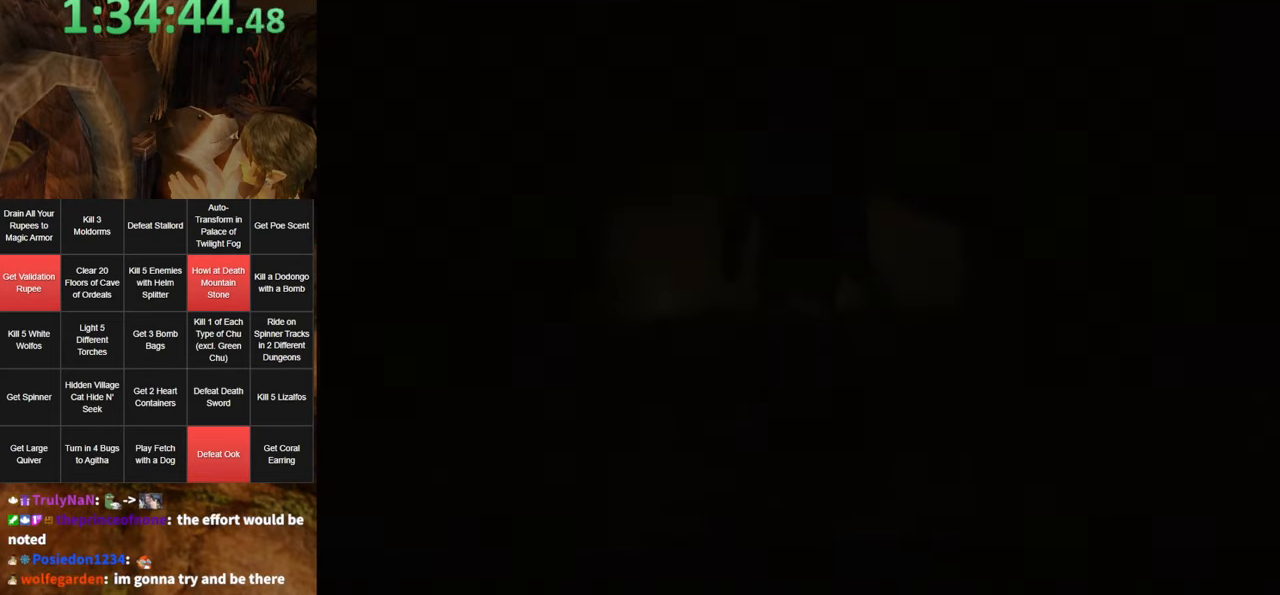
{"buttons": ["A"], "left_stick": "up", "right_stick": "center", "events": [[450, "A", "down"]]}
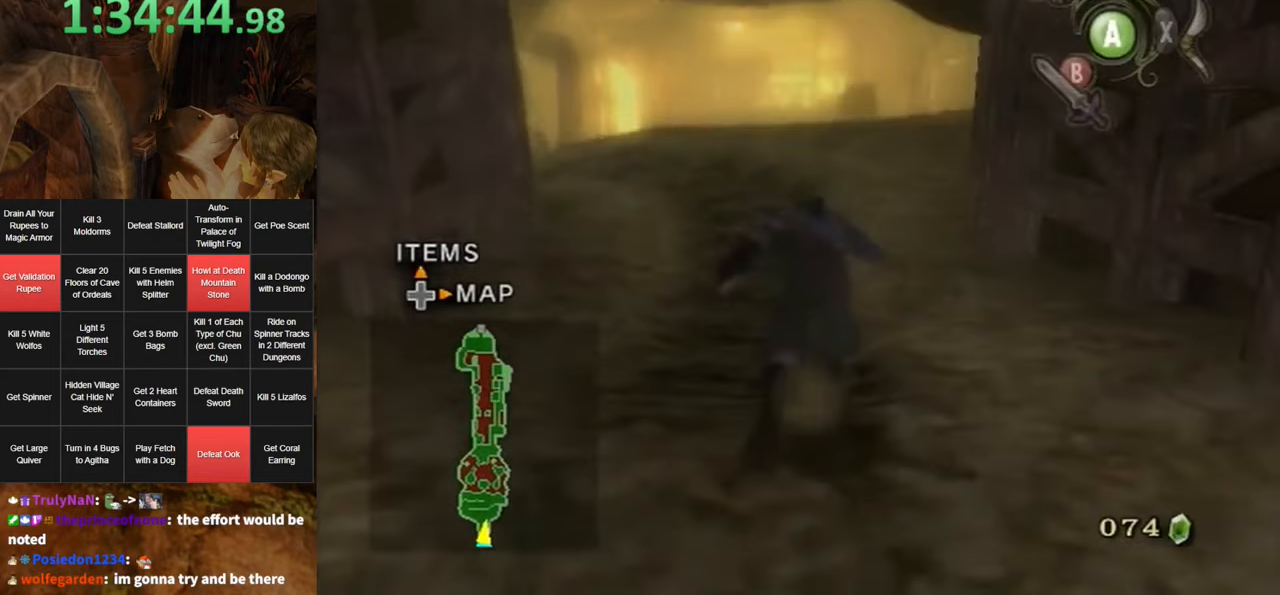
{"buttons": [], "left_stick": "up", "right_stick": "center", "events": [[17, "A", "up"]]}
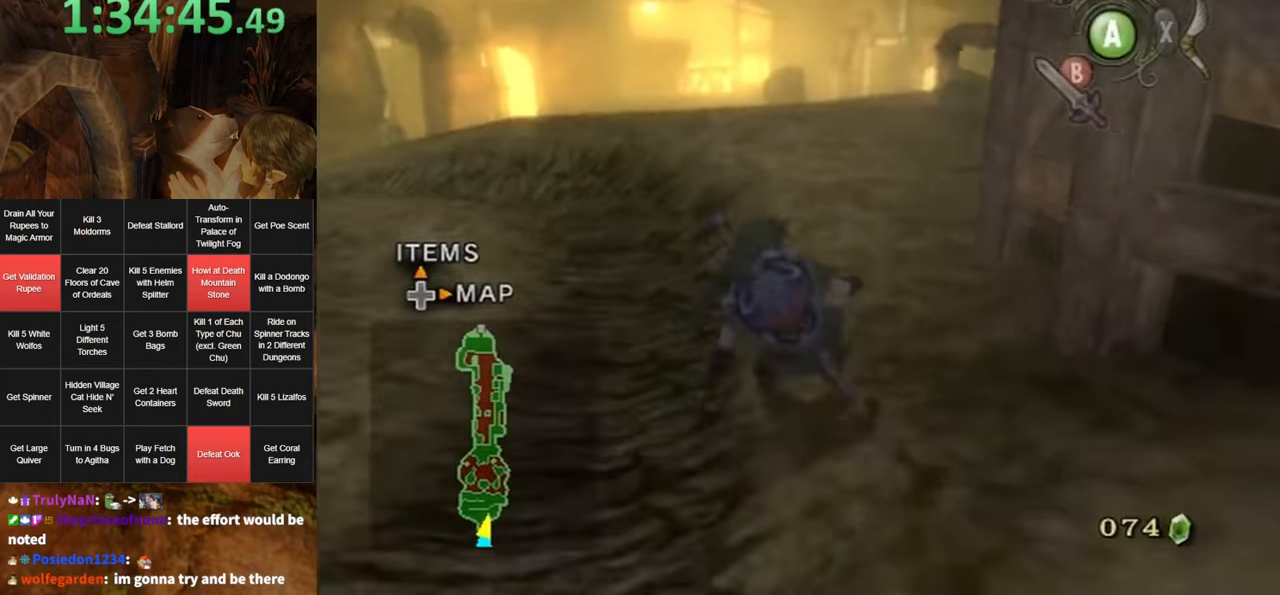
{"buttons": [], "left_stick": "up", "right_stick": "center", "events": [[133, "A", "down"], [183, "A", "up"], [217, "A", "down"], [283, "A", "up"]]}
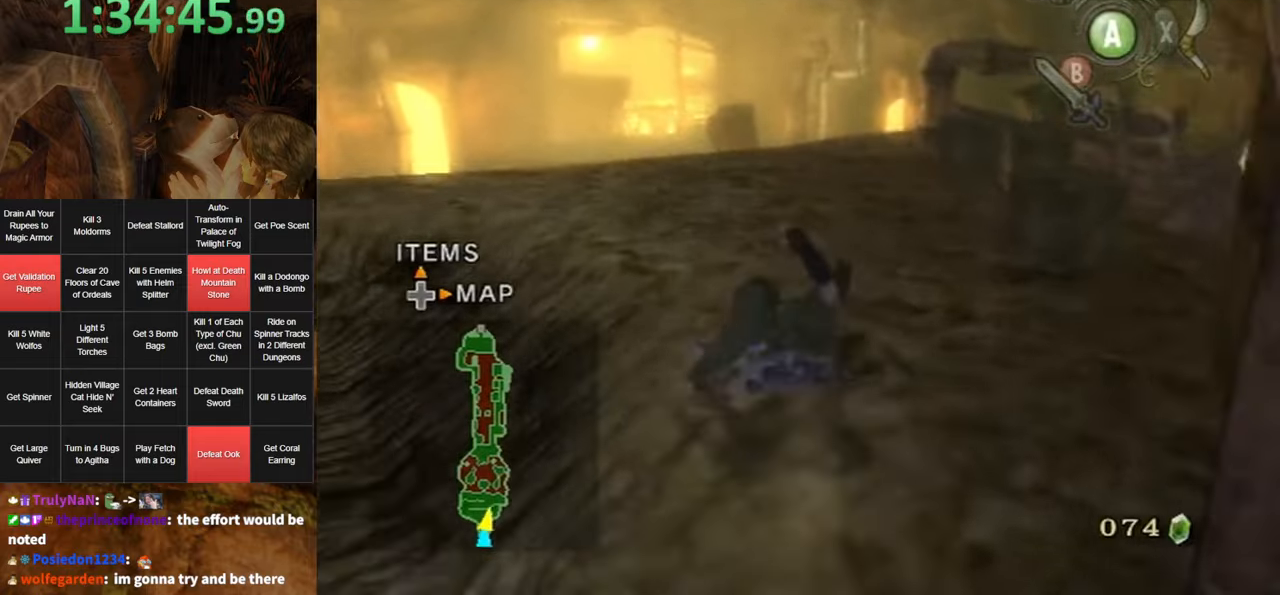
{"buttons": [], "left_stick": "up", "right_stick": "center", "events": [[317, "A", "down"], [384, "A", "up"], [417, "A", "down"], [467, "A", "up"]]}
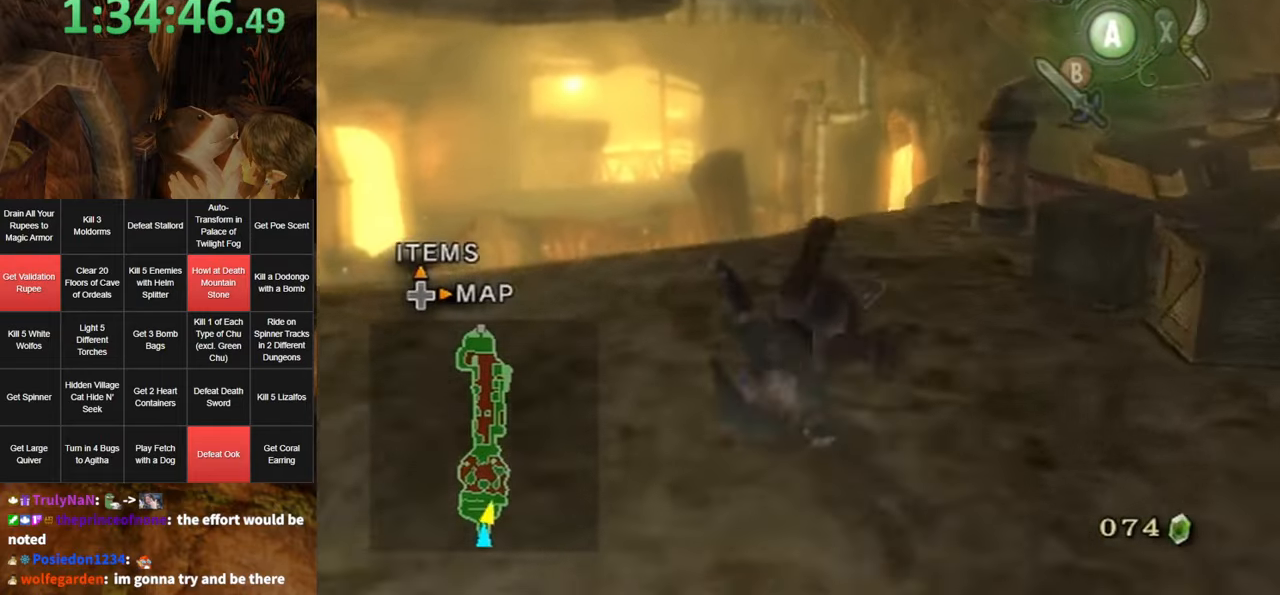
{"buttons": [], "left_stick": "up", "right_stick": "center", "events": [[467, "A", "down"], [500, "A", "up"]]}
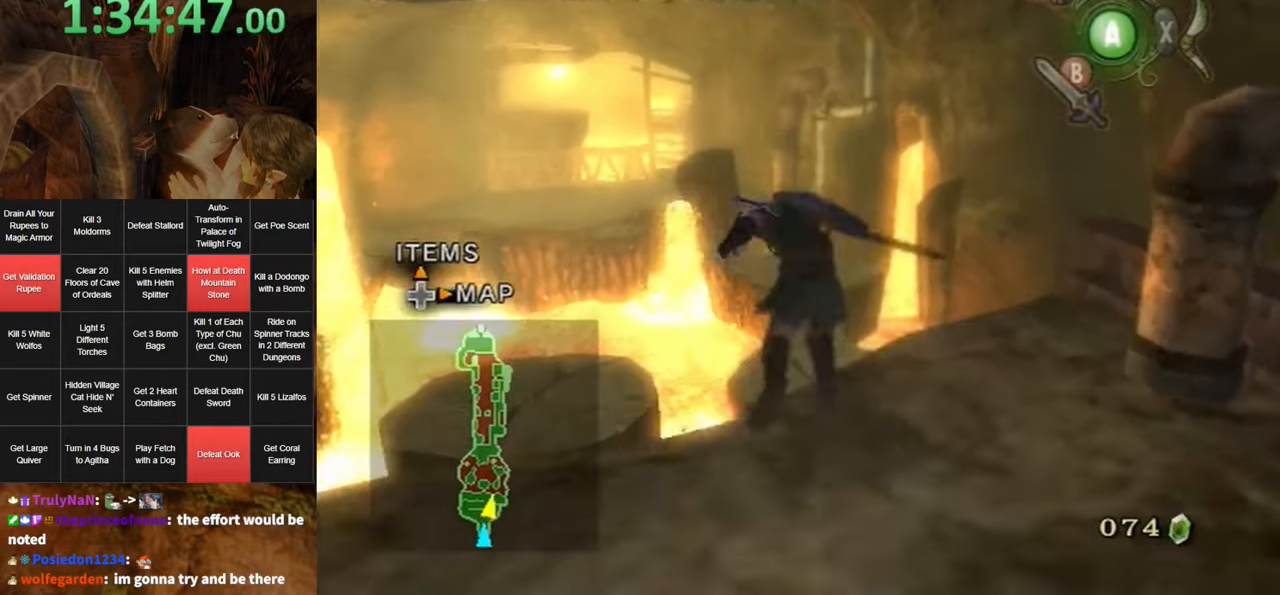
{"buttons": [], "left_stick": "up", "right_stick": "center", "events": [[134, "Y", "down"], [250, "Y", "up"]]}
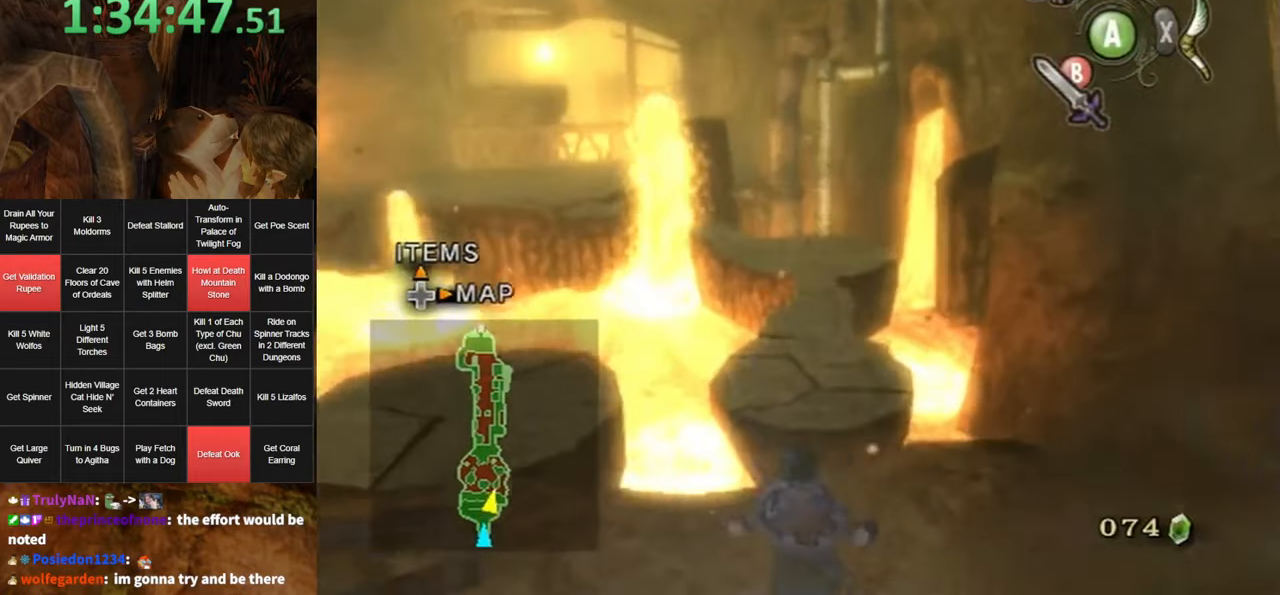
{"buttons": [], "left_stick": "up", "right_stick": "center", "events": [[67, "Y", "down"], [134, "Y", "up"]]}
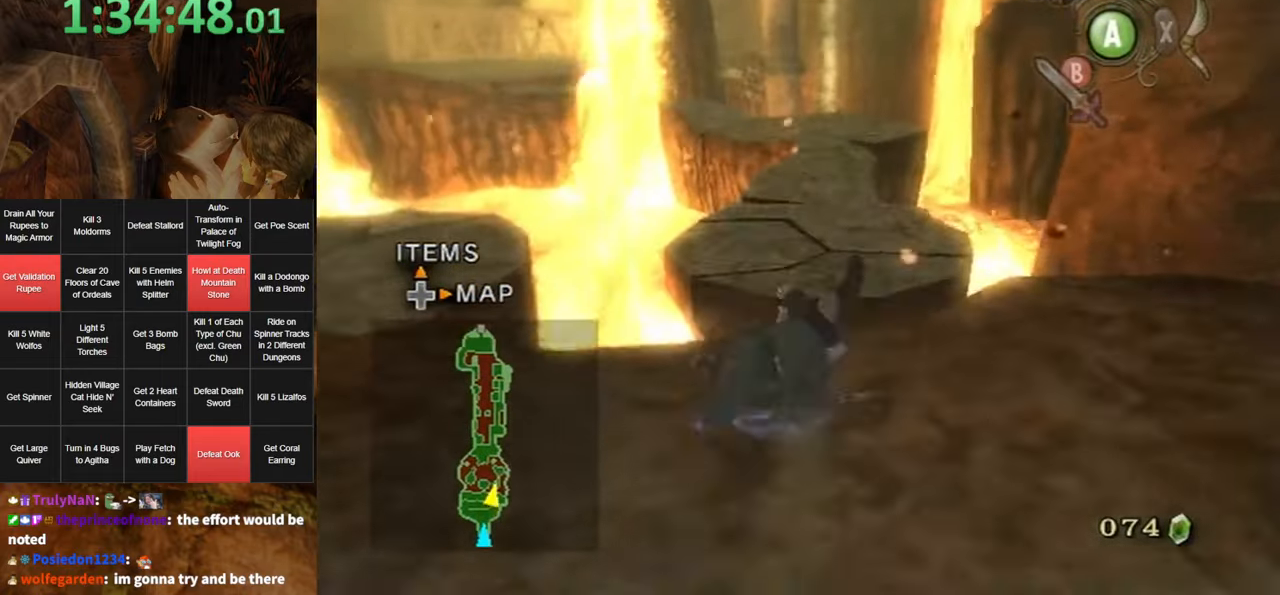
{"buttons": ["A"], "left_stick": "up", "right_stick": "center", "events": [[500, "A", "down"]]}